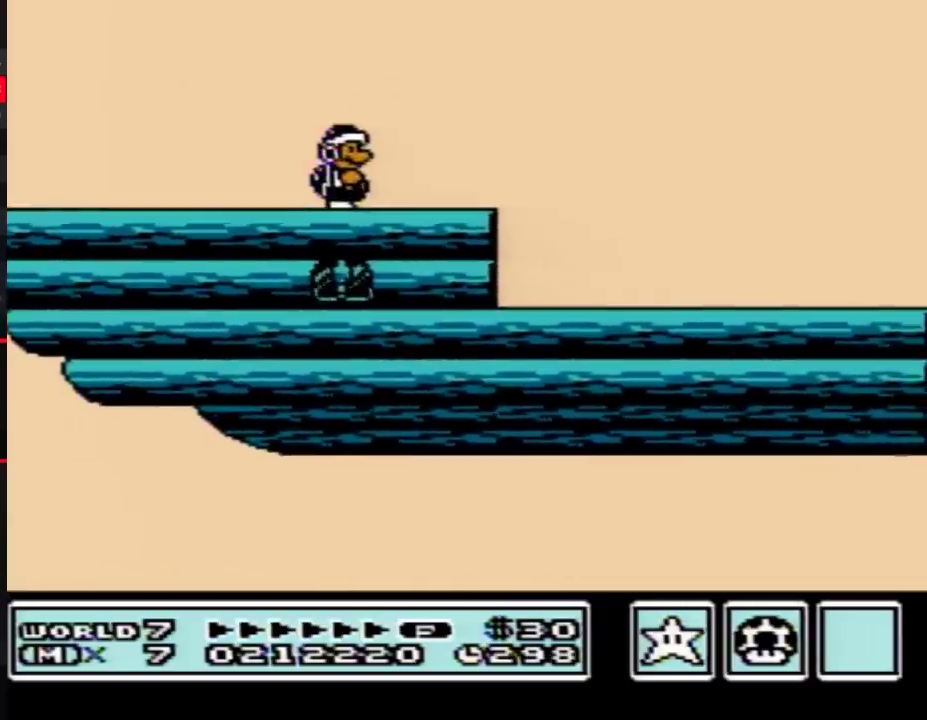
Gameplay with a controller (Nintendo layout); each line is a JSON object with the inputs held at the frame after it. "events" lists button and stick changes between this image and that frame as [ms after this image, input, new state], when the widget could be followed in between. Not read: L3 R3.
{"buttons": ["A"], "events": [[467, "A", "down"]]}
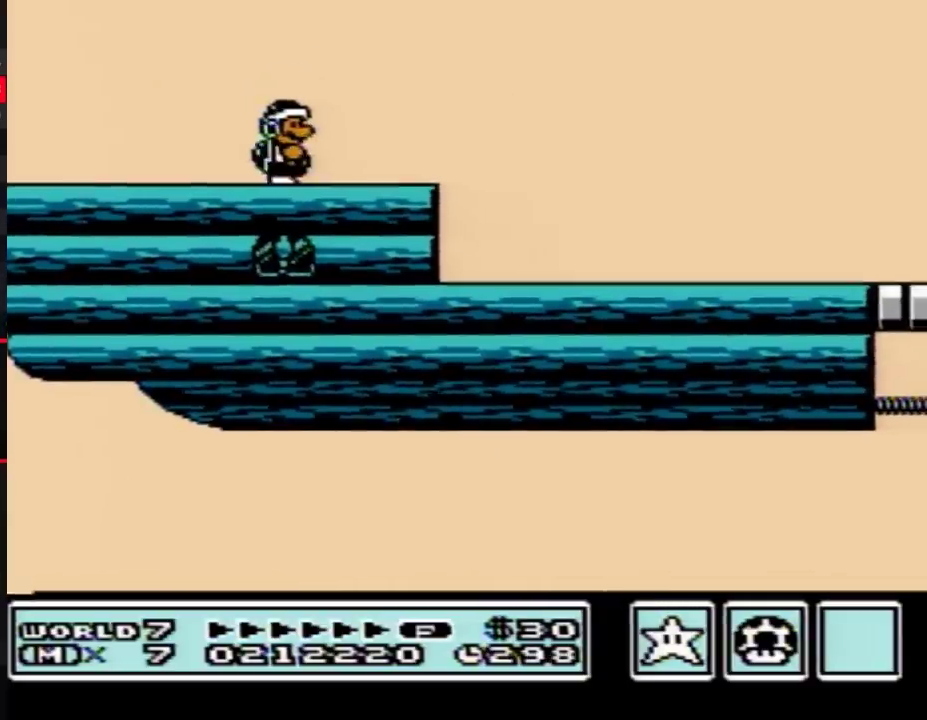
{"buttons": ["A"], "events": [[17, "A", "up"], [233, "A", "down"], [283, "A", "up"], [367, "A", "down"], [433, "A", "up"], [483, "A", "down"]]}
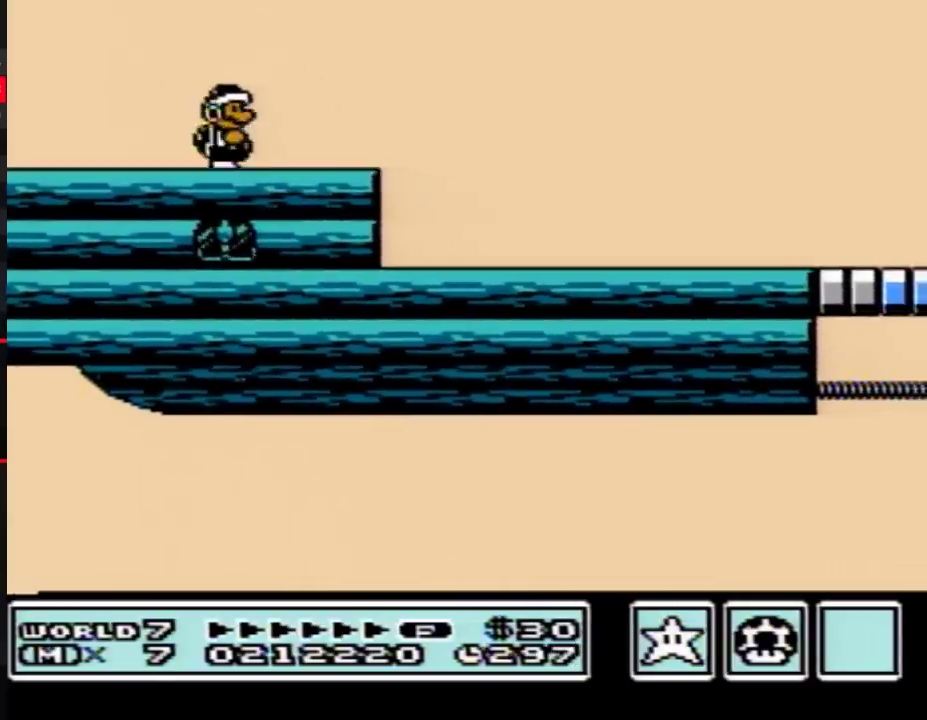
{"buttons": [], "events": [[50, "A", "up"], [117, "A", "down"], [183, "A", "up"], [267, "A", "down"], [333, "A", "up"], [400, "A", "down"], [500, "A", "up"]]}
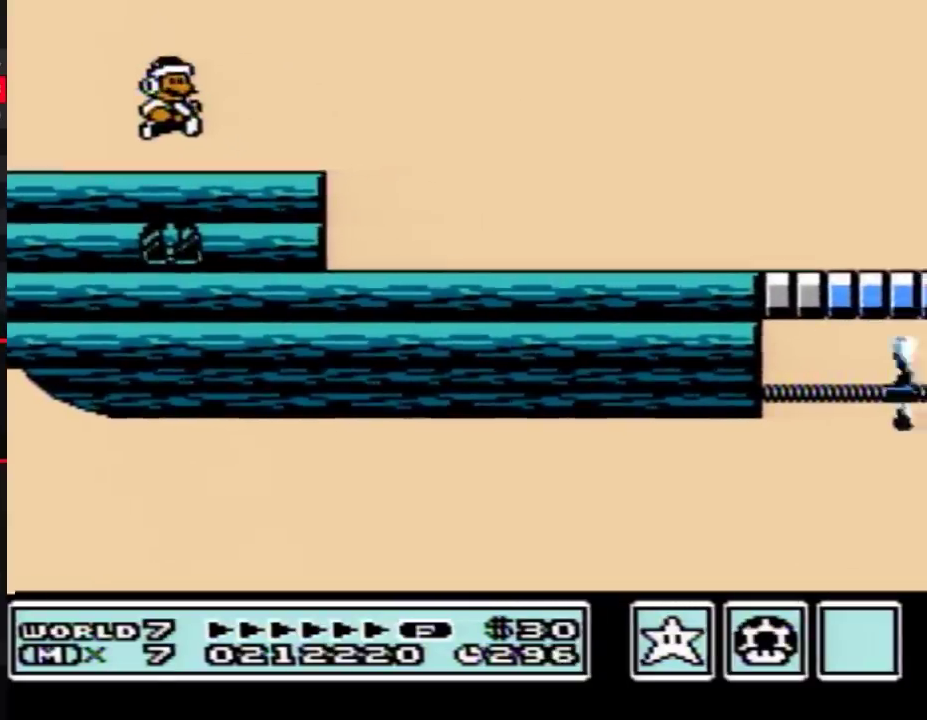
{"buttons": ["B", "DPAD_RIGHT"], "events": [[150, "DPAD_RIGHT", "down"], [217, "B", "down"]]}
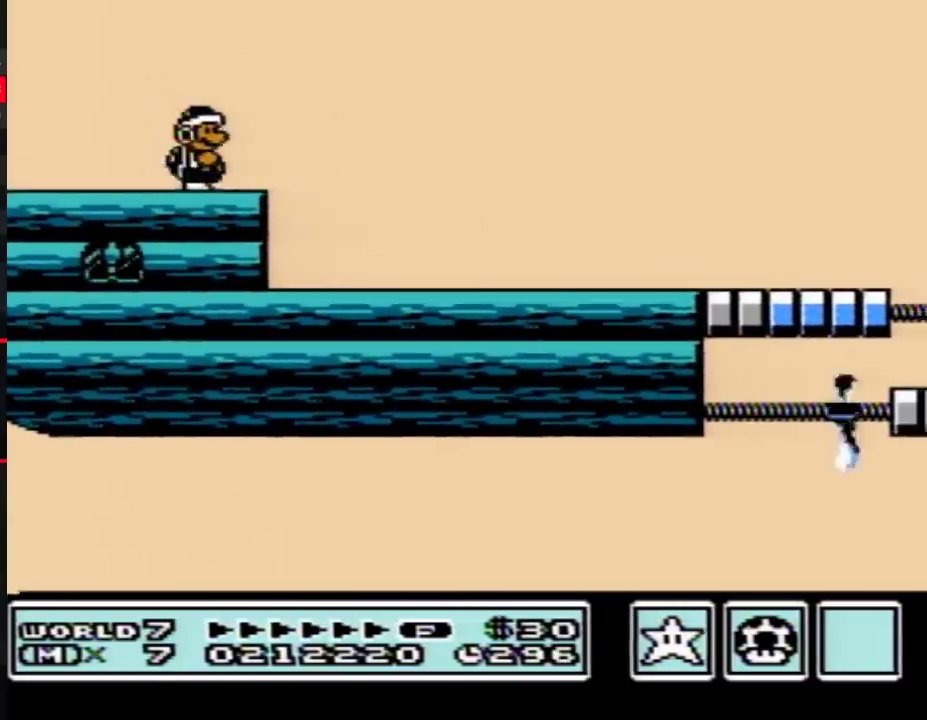
{"buttons": ["B", "DPAD_LEFT"], "events": [[217, "DPAD_RIGHT", "up"], [300, "DPAD_LEFT", "down"]]}
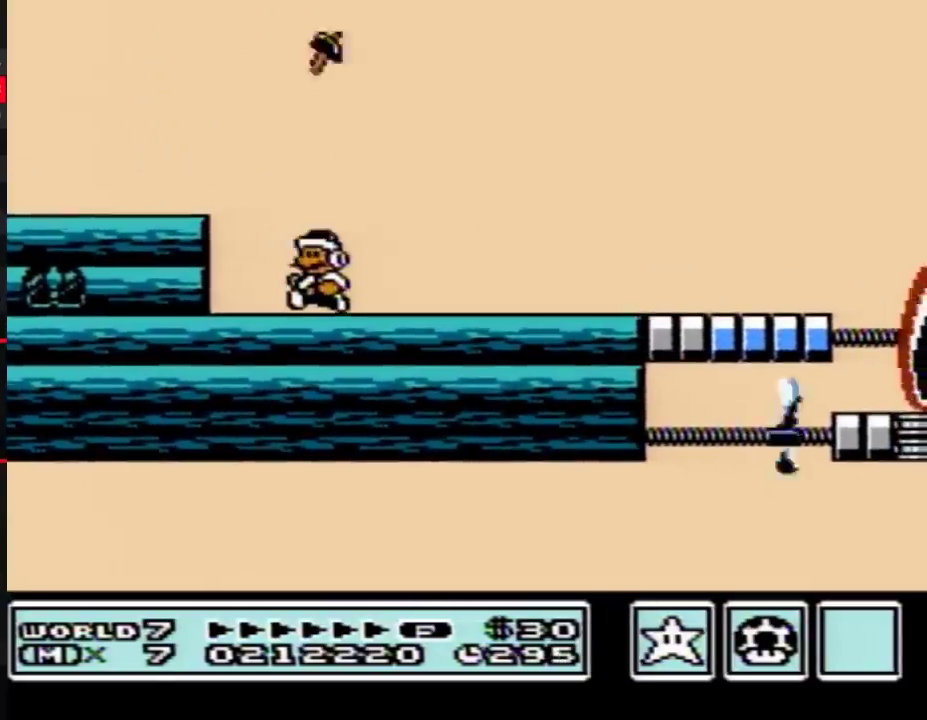
{"buttons": [], "events": [[117, "DPAD_LEFT", "up"], [183, "DPAD_RIGHT", "down"], [233, "DPAD_RIGHT", "up"], [467, "B", "up"]]}
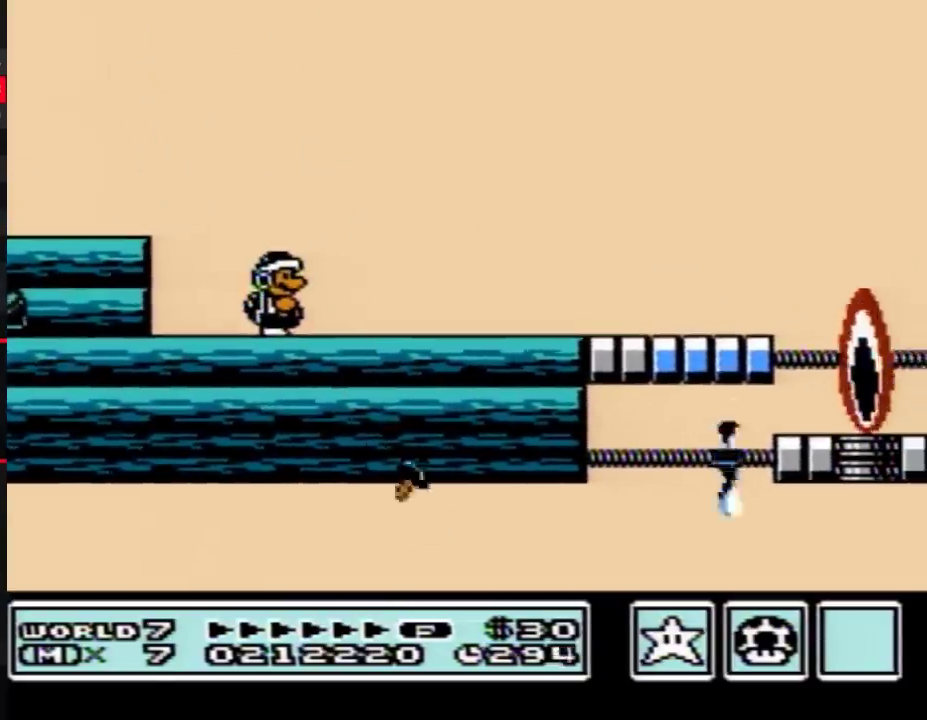
{"buttons": [], "events": []}
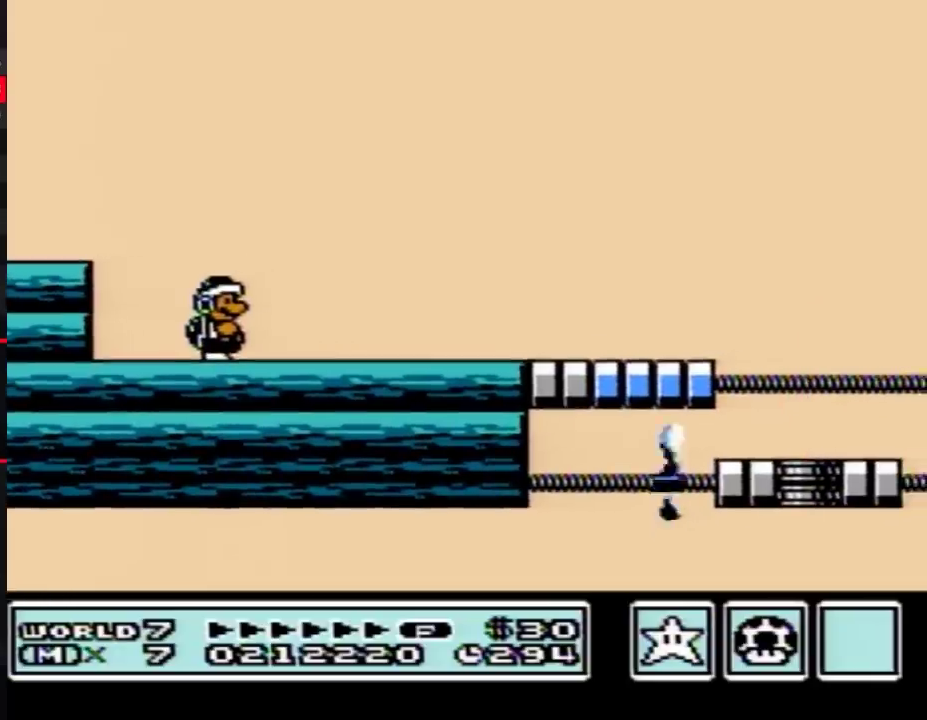
{"buttons": [], "events": []}
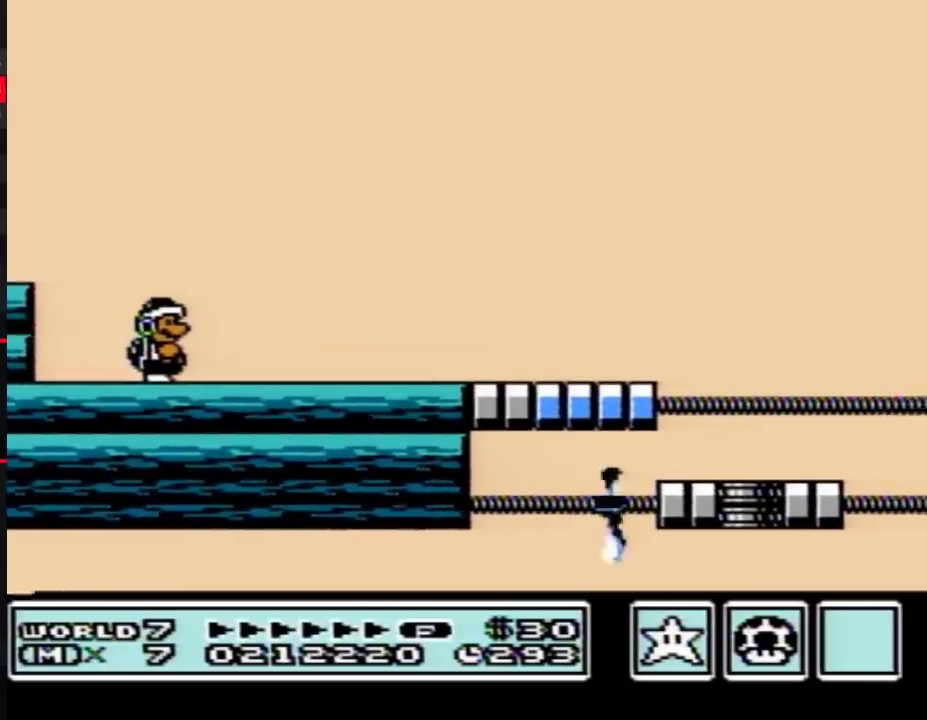
{"buttons": ["B"], "events": [[283, "B", "down"]]}
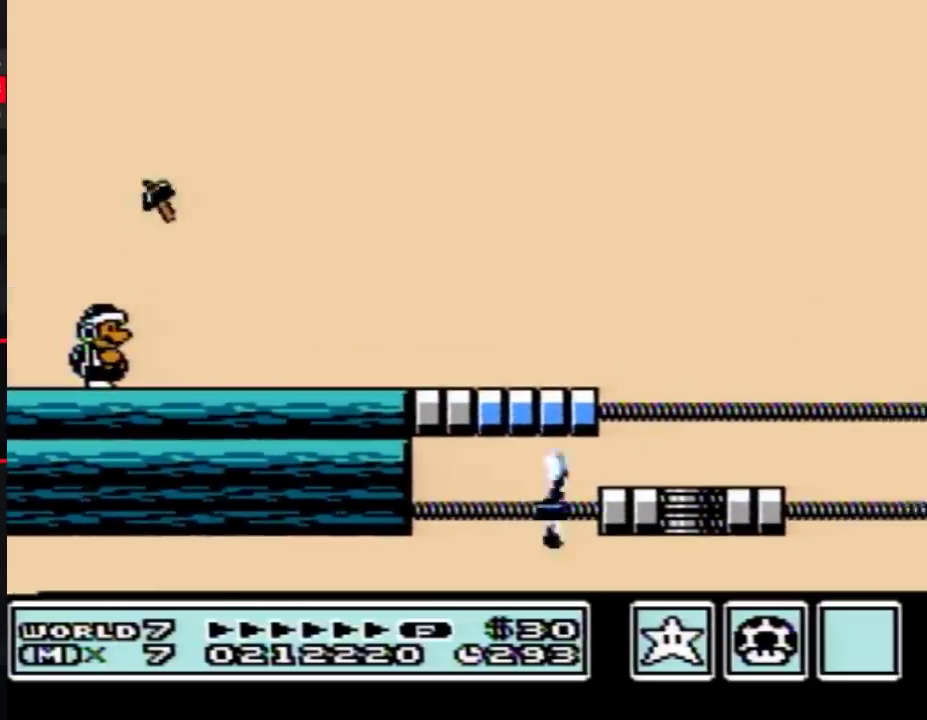
{"buttons": ["B", "DPAD_RIGHT"], "events": [[50, "DPAD_RIGHT", "down"]]}
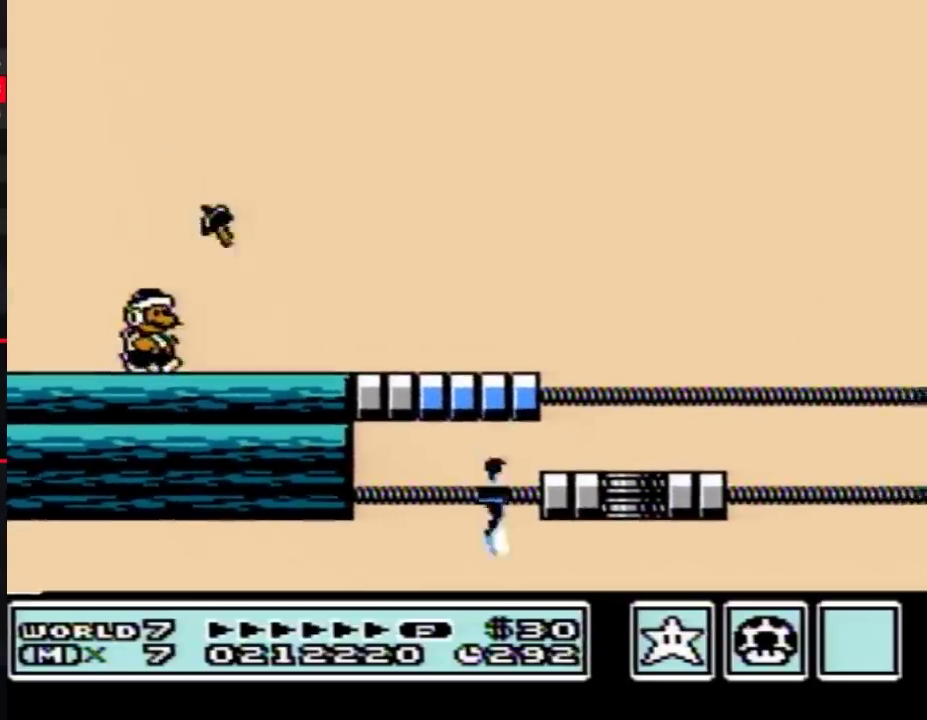
{"buttons": ["B", "DPAD_LEFT"], "events": [[183, "DPAD_RIGHT", "up"], [233, "DPAD_LEFT", "down"]]}
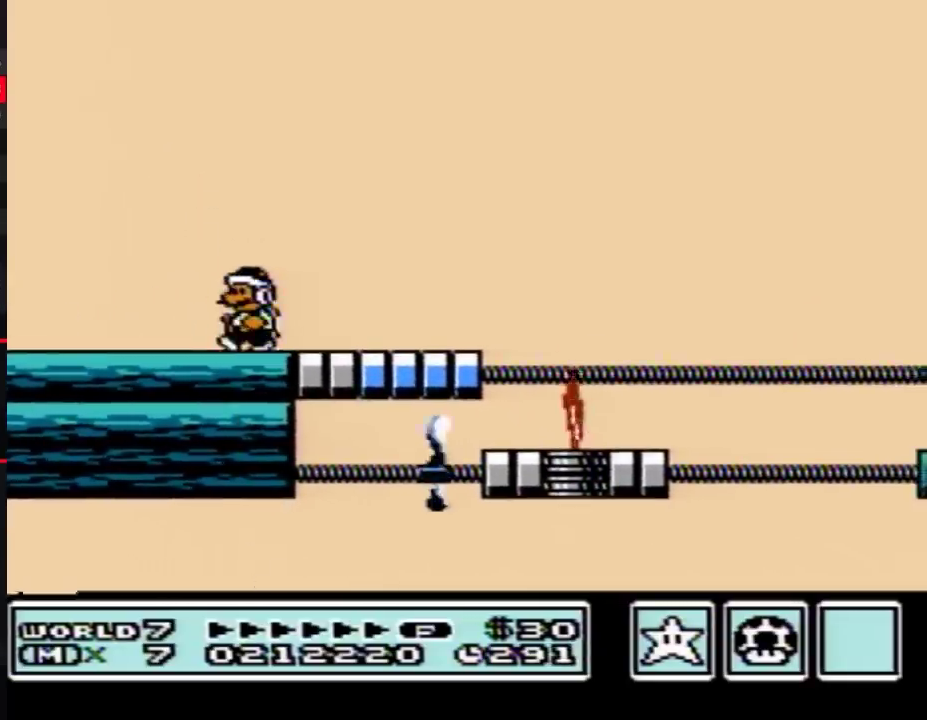
{"buttons": ["B"], "events": [[67, "DPAD_LEFT", "up"], [217, "DPAD_RIGHT", "down"], [333, "DPAD_RIGHT", "up"]]}
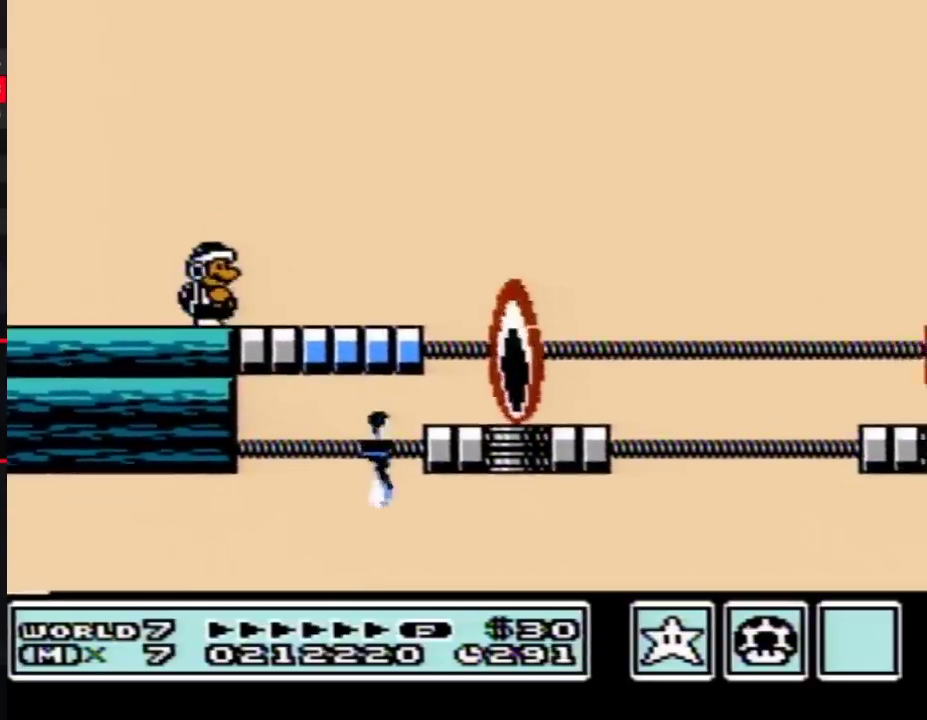
{"buttons": [], "events": [[367, "DPAD_RIGHT", "down"], [400, "DPAD_RIGHT", "up"], [500, "B", "up"]]}
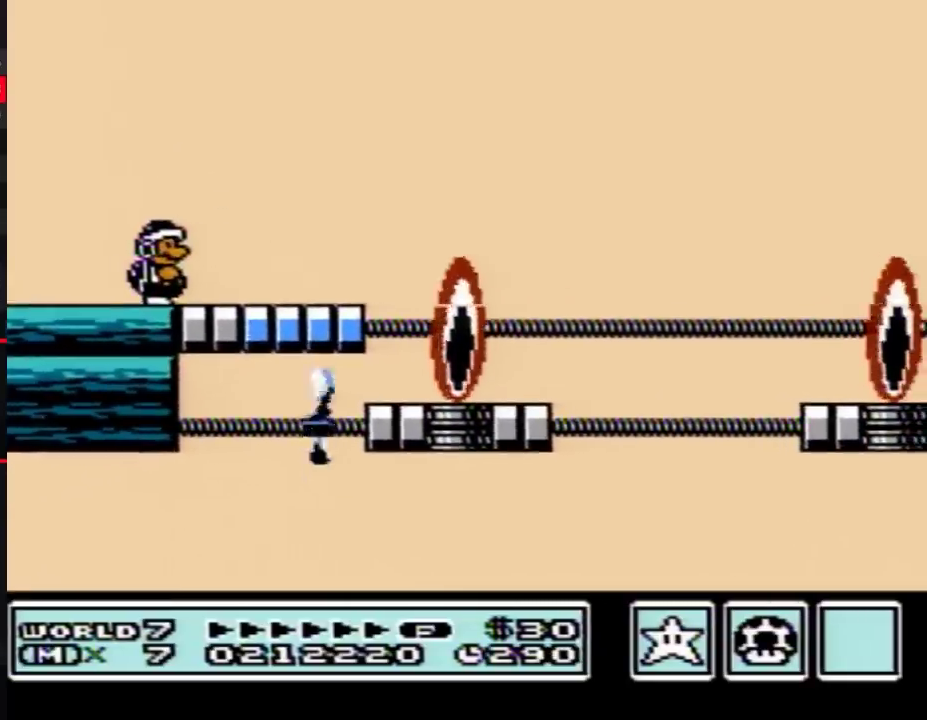
{"buttons": ["B", "DPAD_RIGHT"], "events": [[33, "B", "down"], [333, "DPAD_RIGHT", "down"]]}
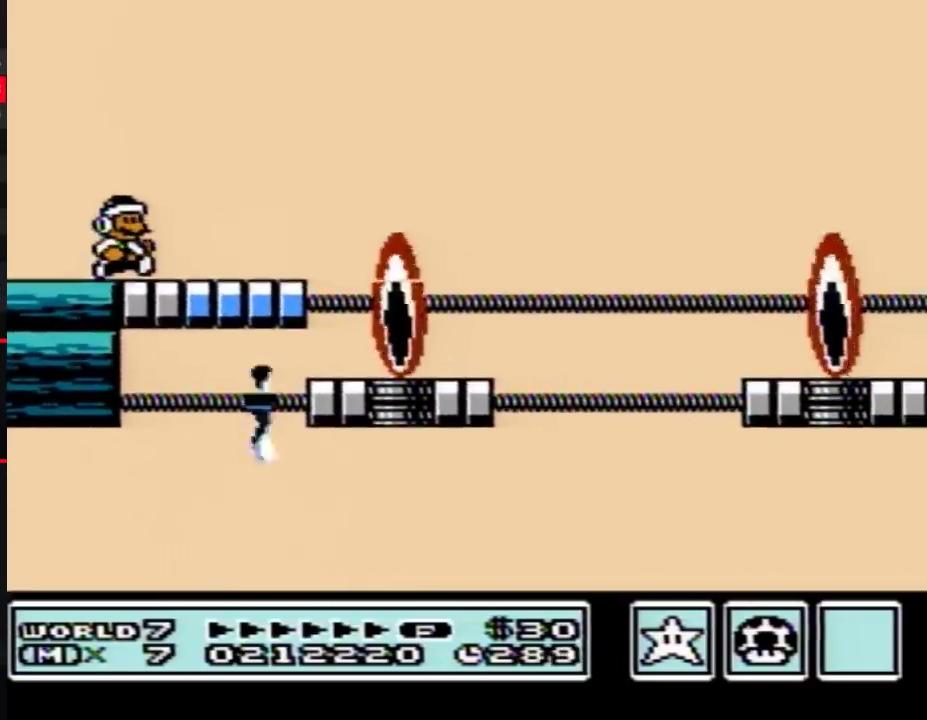
{"buttons": ["B", "DPAD_LEFT"], "events": [[50, "A", "down"], [367, "A", "up"], [367, "DPAD_RIGHT", "up"], [433, "DPAD_LEFT", "down"]]}
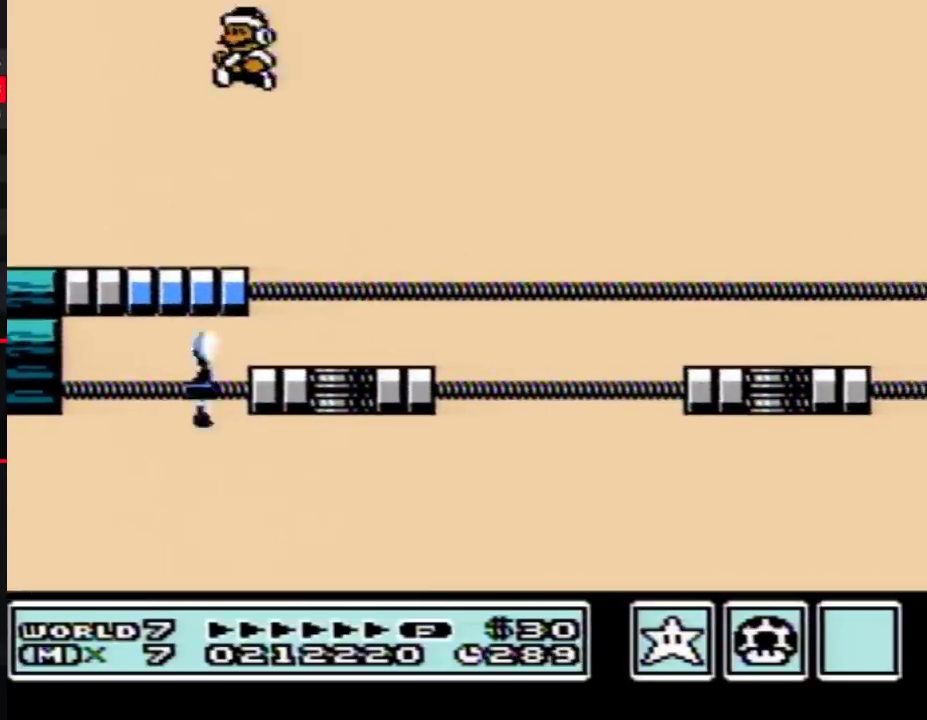
{"buttons": ["B", "DPAD_RIGHT"], "events": [[150, "DPAD_LEFT", "up"], [183, "DPAD_RIGHT", "down"]]}